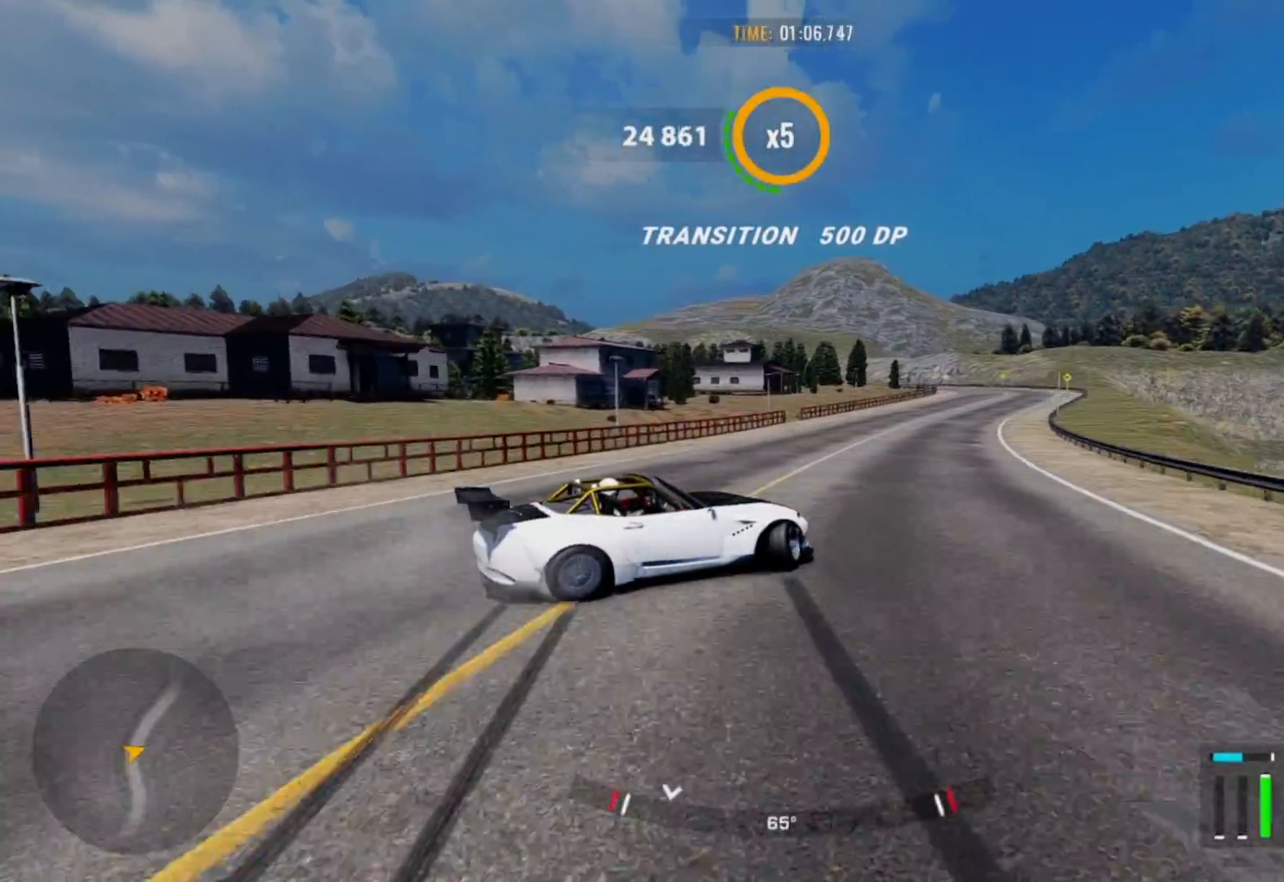
Gameplay with a controller (PlayStation layout); each line is a JSON object with the inputs held at the frame after it. "events" lists button and stick changes between this image and that frame as [ms after this image, input, new state], when the widget could be followed in between.
{"buttons": ["R2"], "left_stick": "up-right", "right_stick": "center", "events": []}
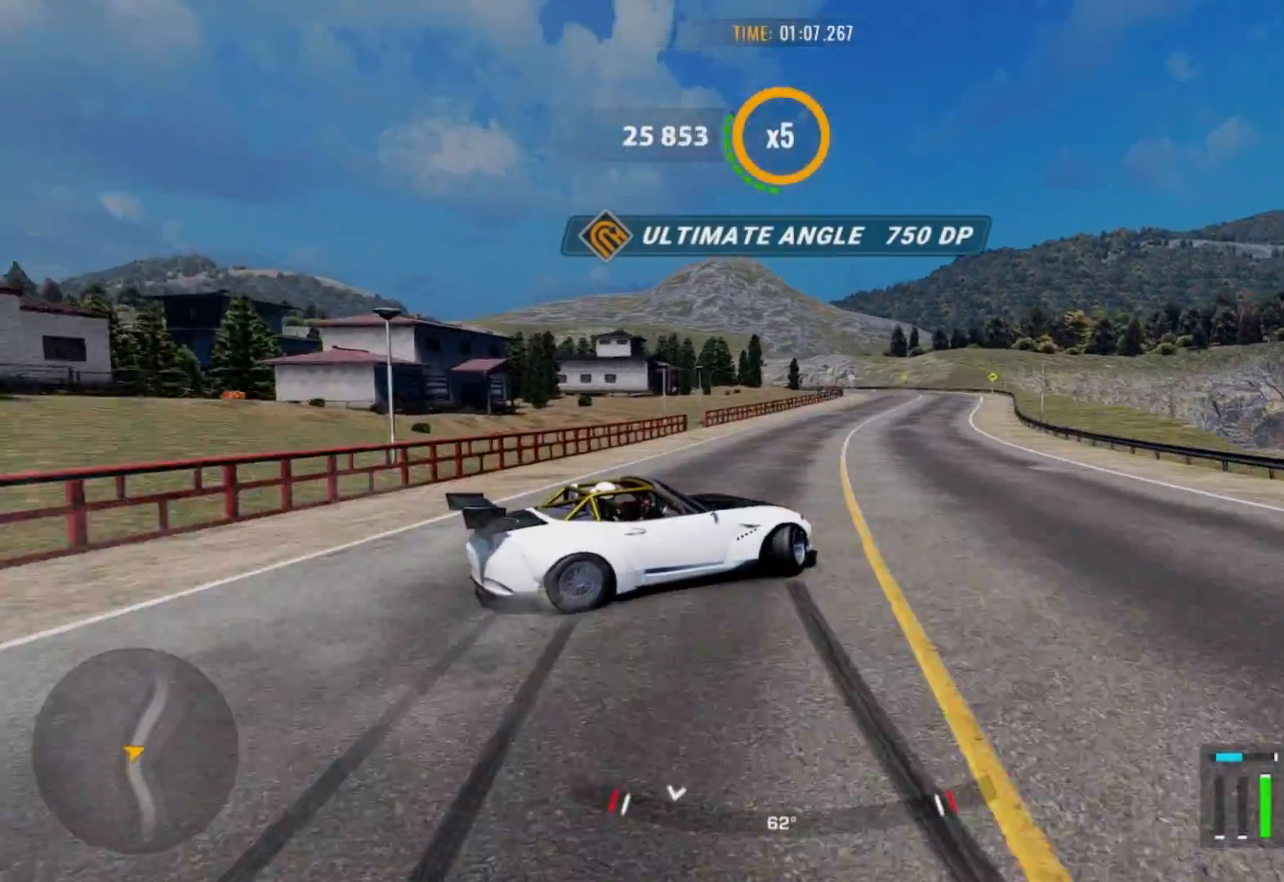
{"buttons": ["R2"], "left_stick": "up-right", "right_stick": "center"}
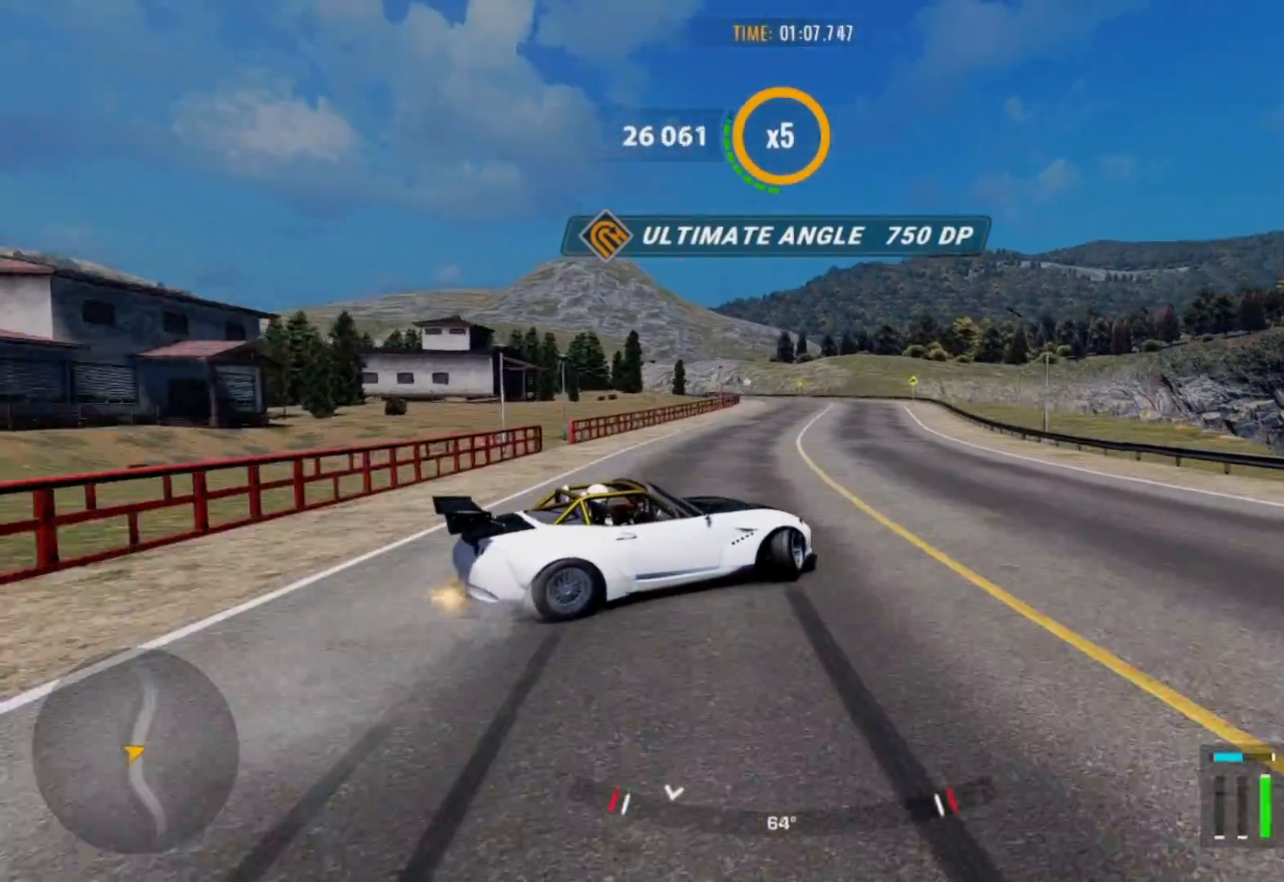
{"buttons": ["R2"], "left_stick": "up", "right_stick": "center", "events": [[150, "R2", "up"], [233, "R2", "down"], [400, "left_stick", "up"]]}
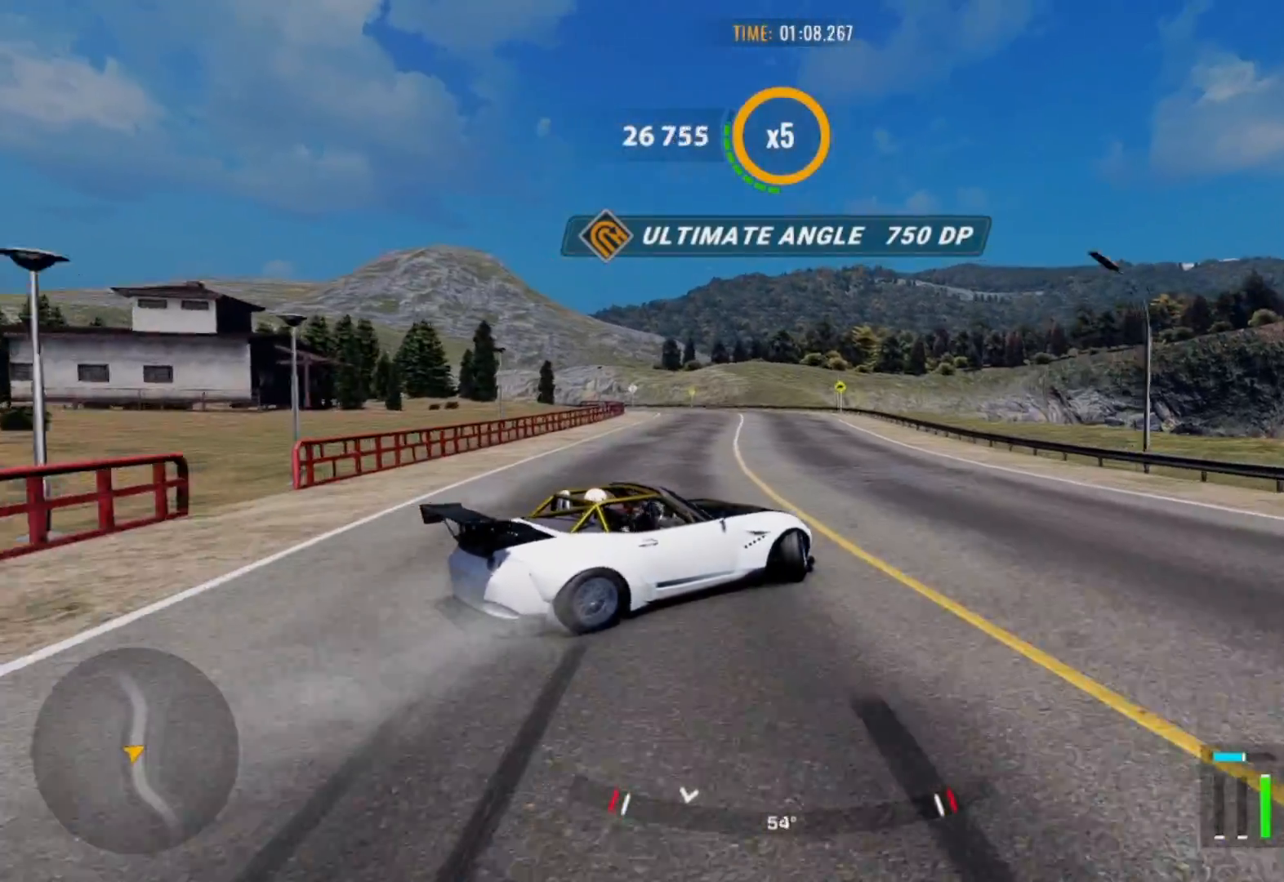
{"buttons": ["R2", "L3"], "left_stick": "left", "right_stick": "center", "events": [[267, "left_stick", "up-left"], [467, "L3", "down"], [467, "left_stick", "left"]]}
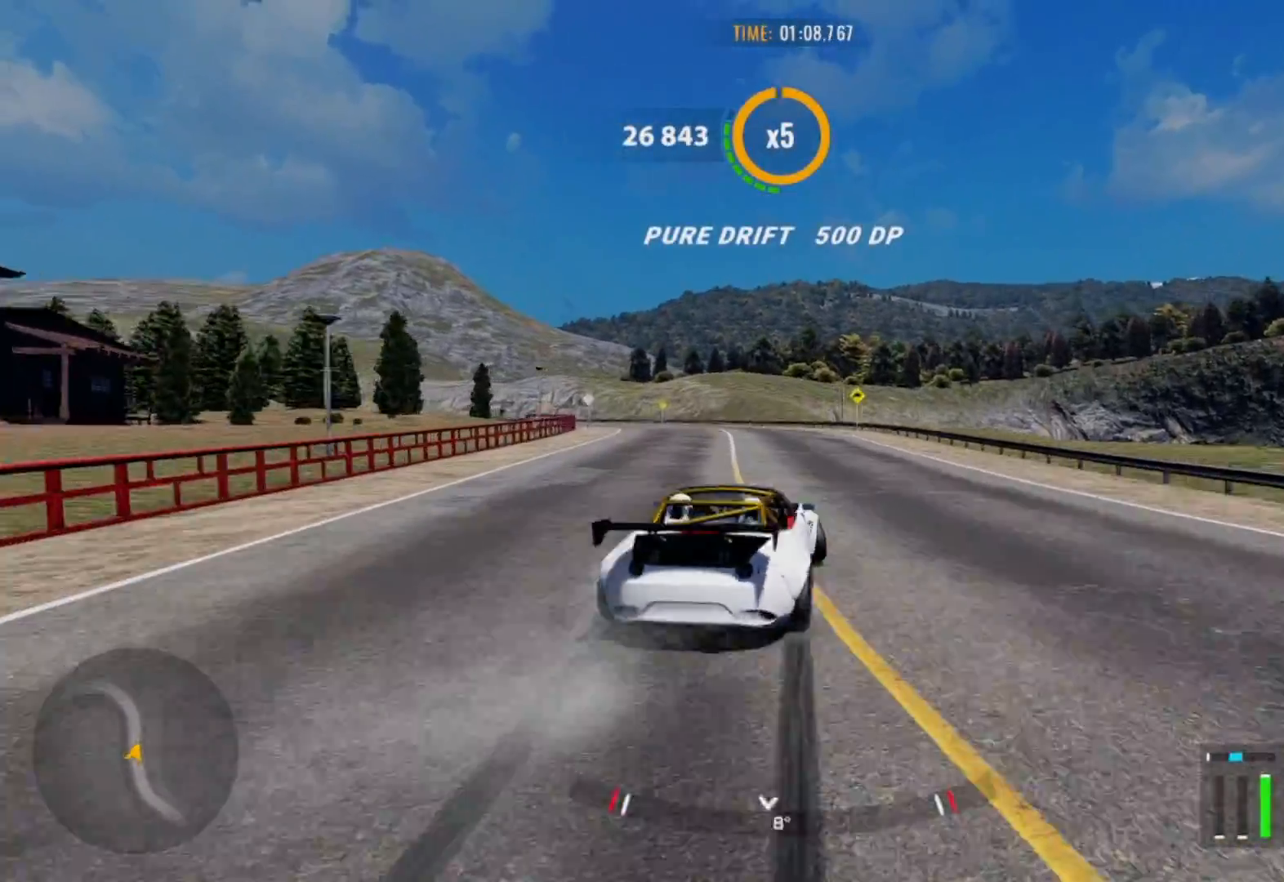
{"buttons": ["L2", "R2", "L3"], "left_stick": "left", "right_stick": "center", "events": [[500, "L2", "down"]]}
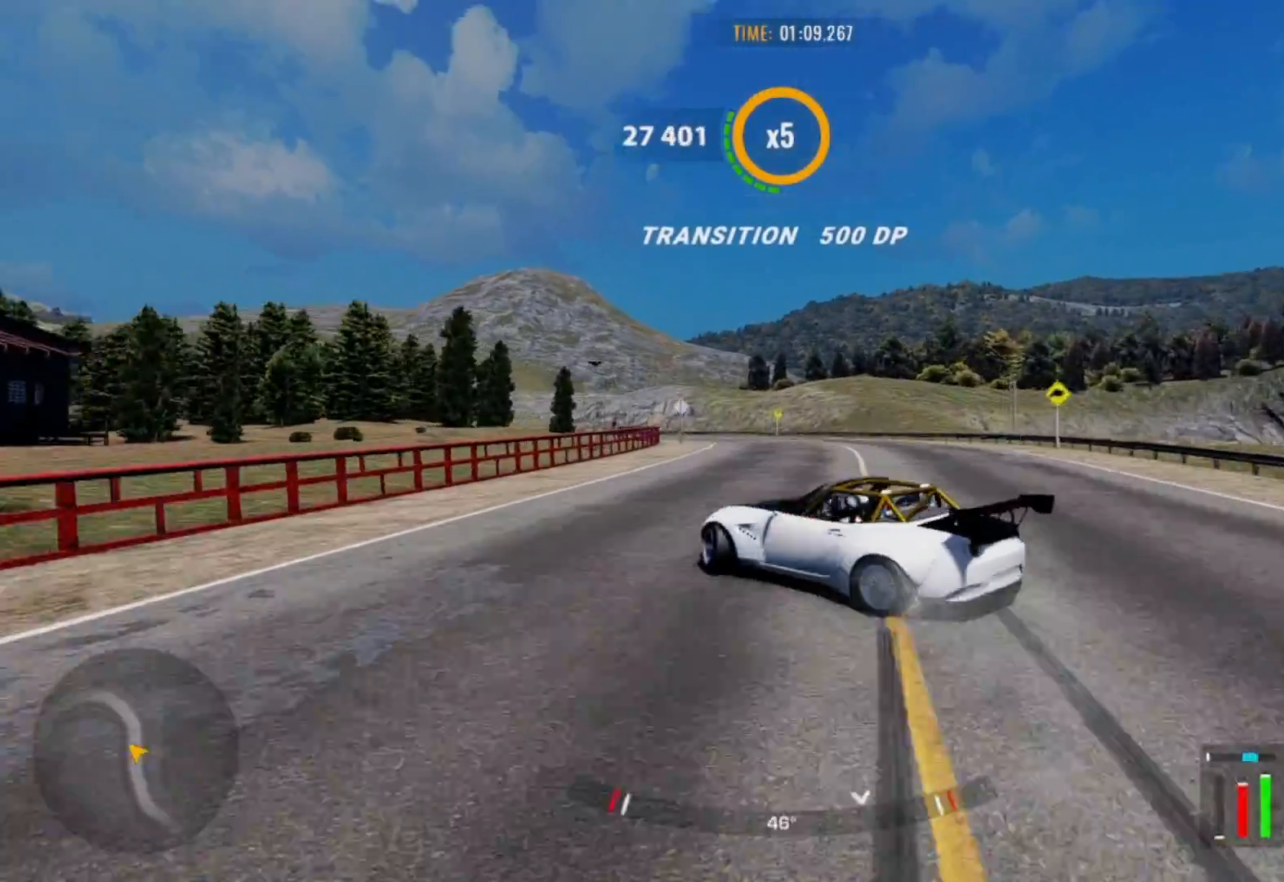
{"buttons": ["L2", "R2", "L3"], "left_stick": "left", "right_stick": "center", "events": []}
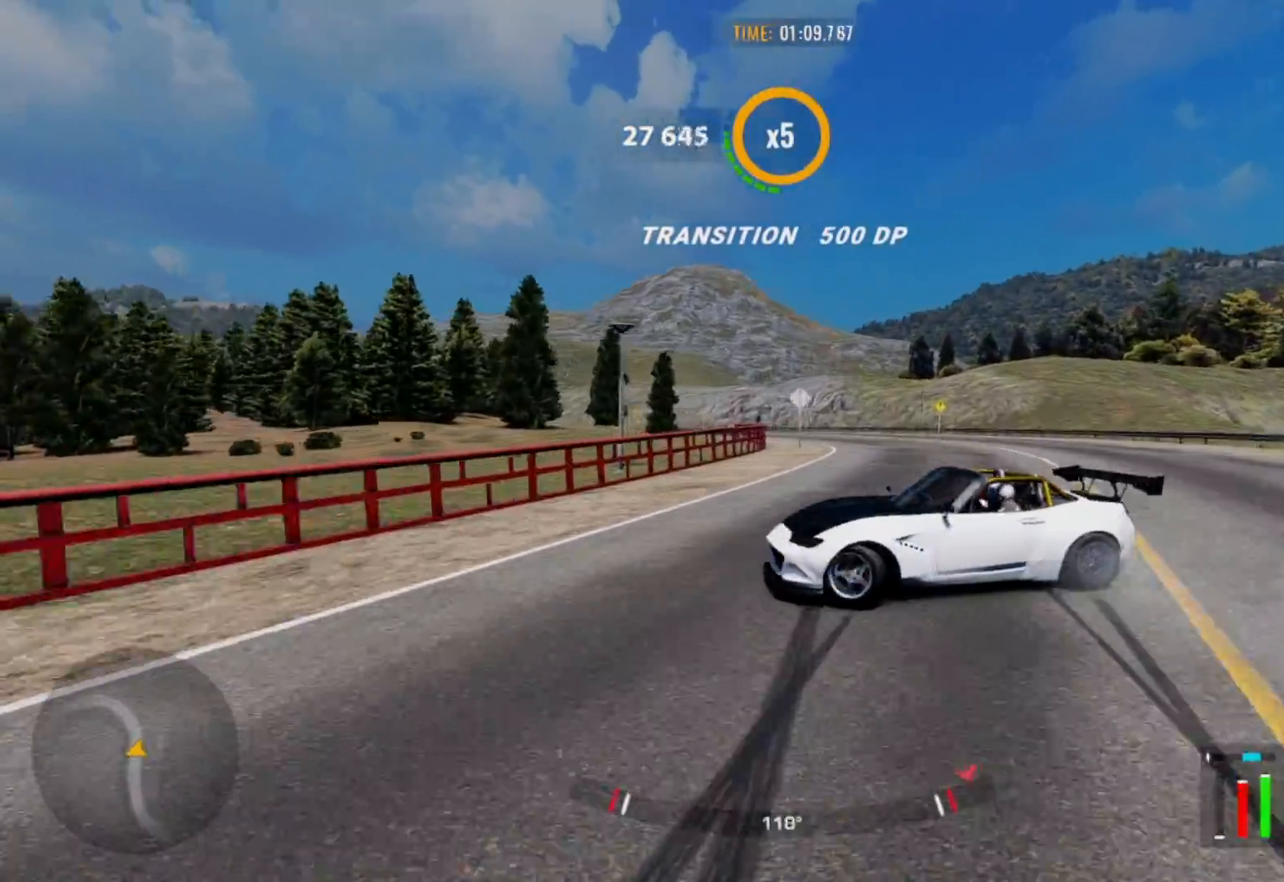
{"buttons": ["R2"], "left_stick": "right", "right_stick": "center", "events": [[100, "L2", "up"], [150, "L3", "up"], [233, "left_stick", "down-right"], [400, "L1", "down"], [400, "left_stick", "right"], [500, "L1", "up"]]}
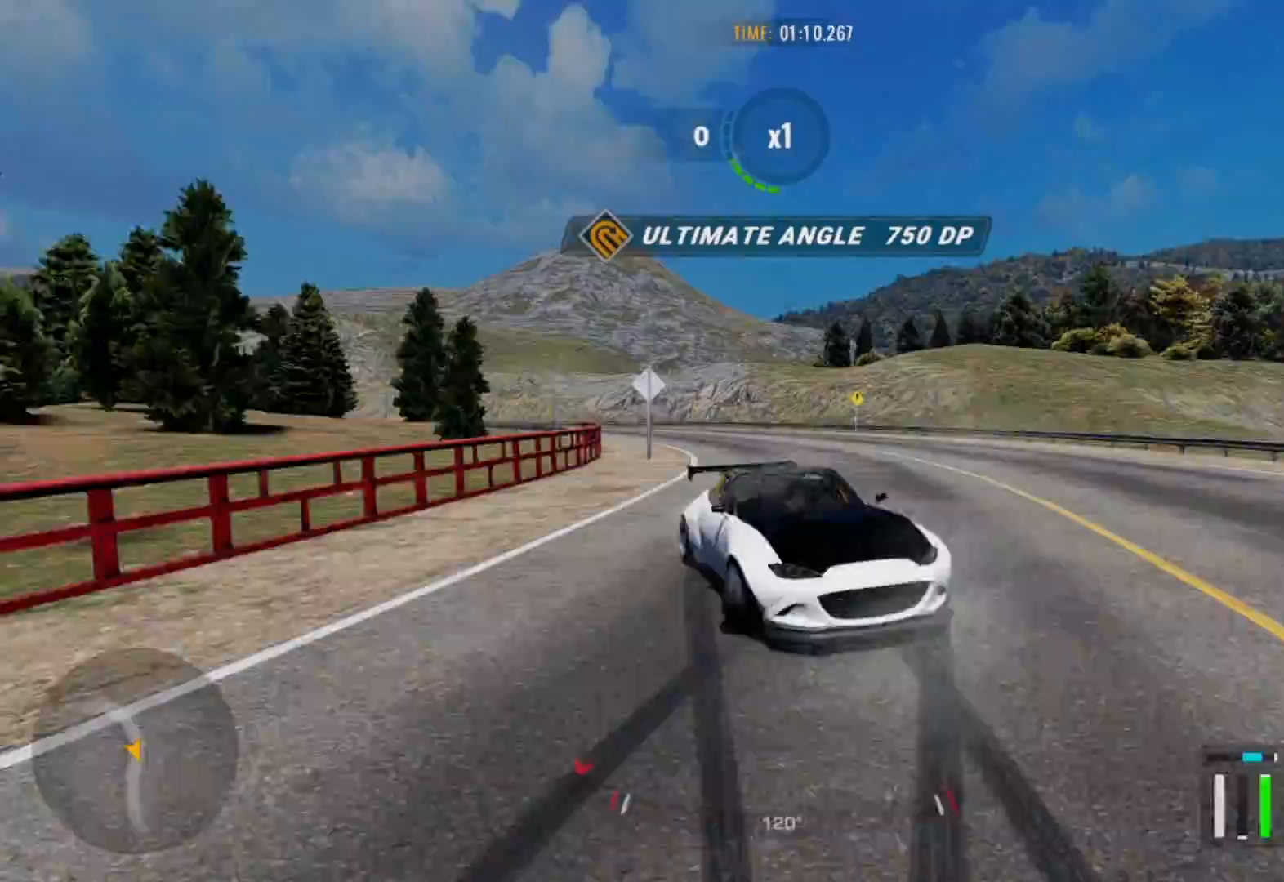
{"buttons": ["R2"], "left_stick": "center", "right_stick": "center", "events": [[33, "left_stick", "center"], [133, "L1", "down"], [233, "L1", "up"]]}
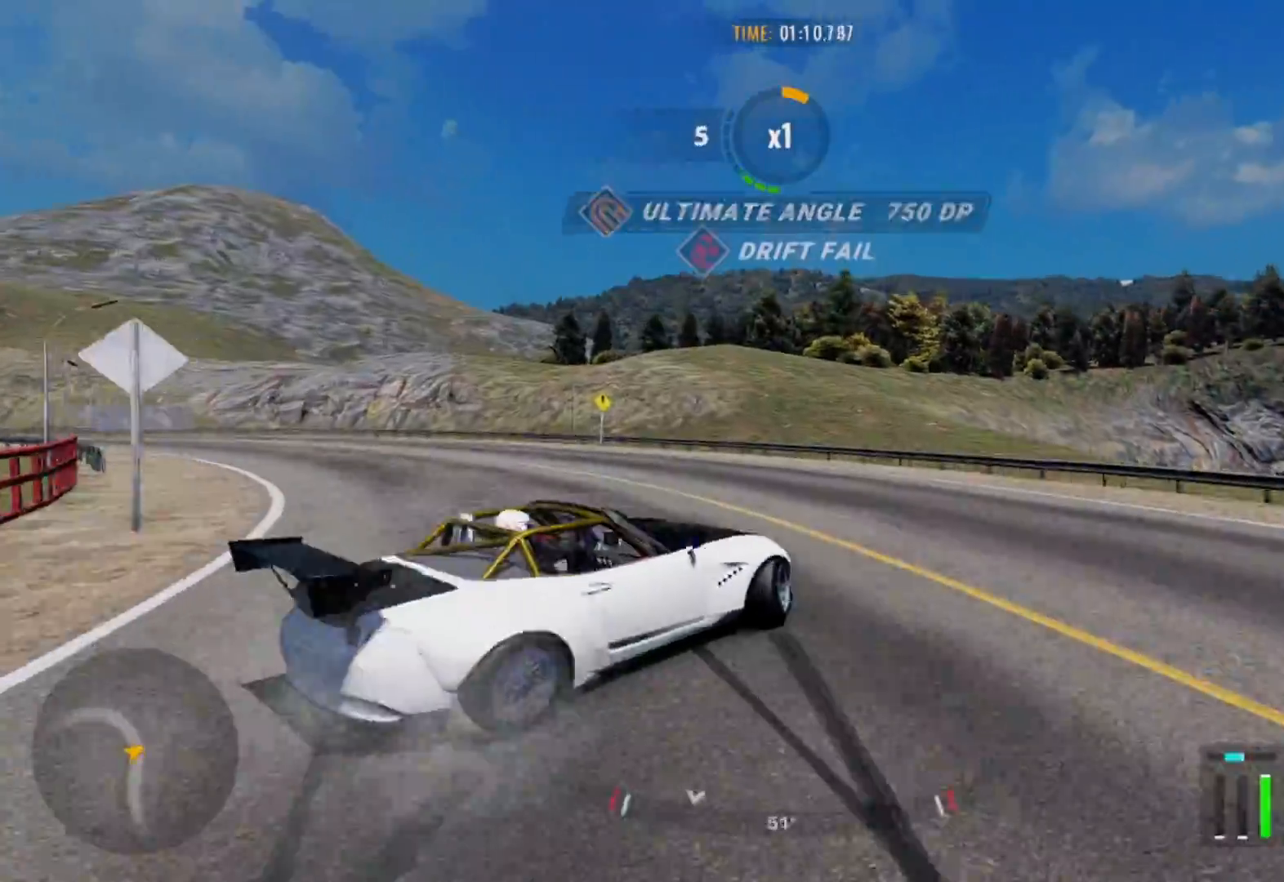
{"buttons": [], "left_stick": "up-left", "right_stick": "center", "events": [[50, "left_stick", "up-left"], [267, "R2", "up"]]}
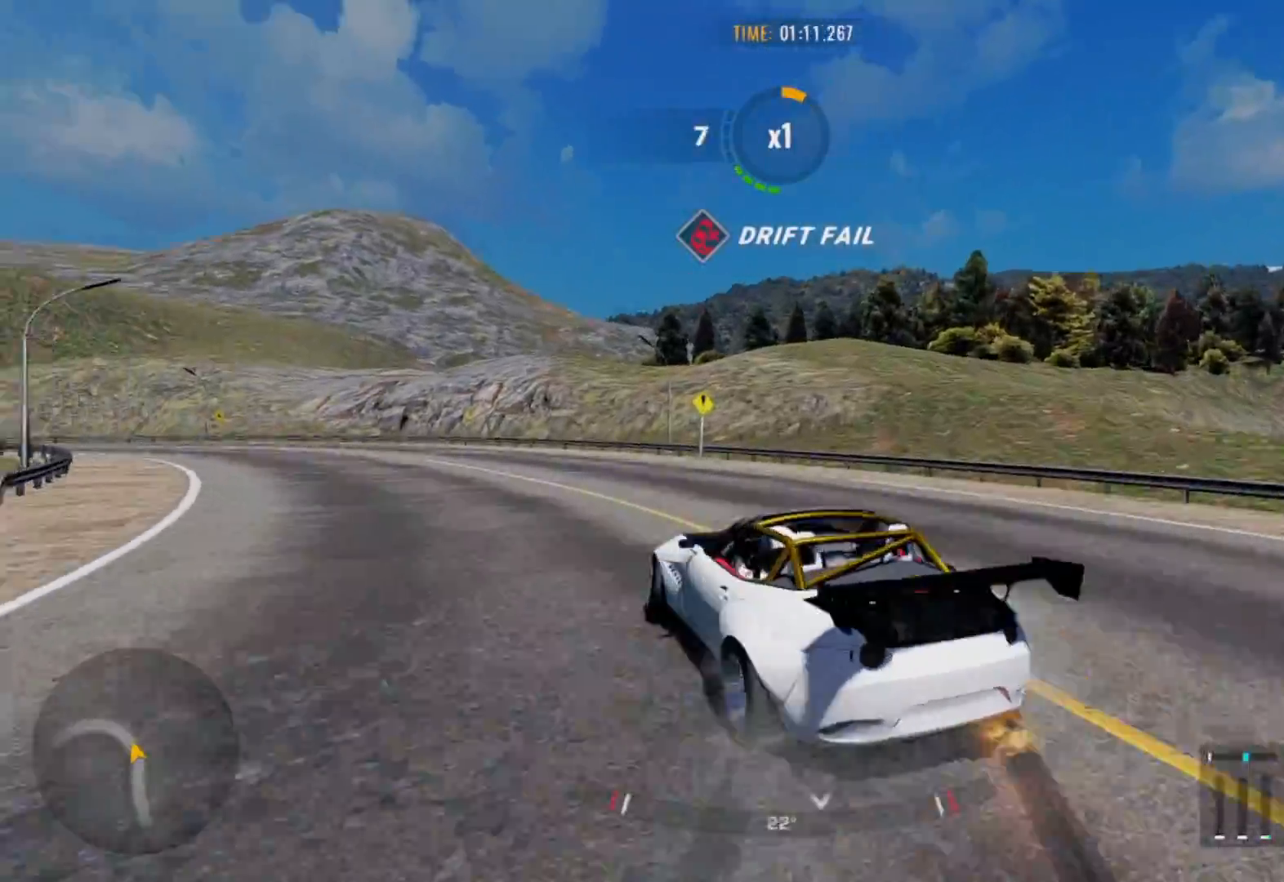
{"buttons": ["R2"], "left_stick": "up-left", "right_stick": "center", "events": [[100, "R2", "down"]]}
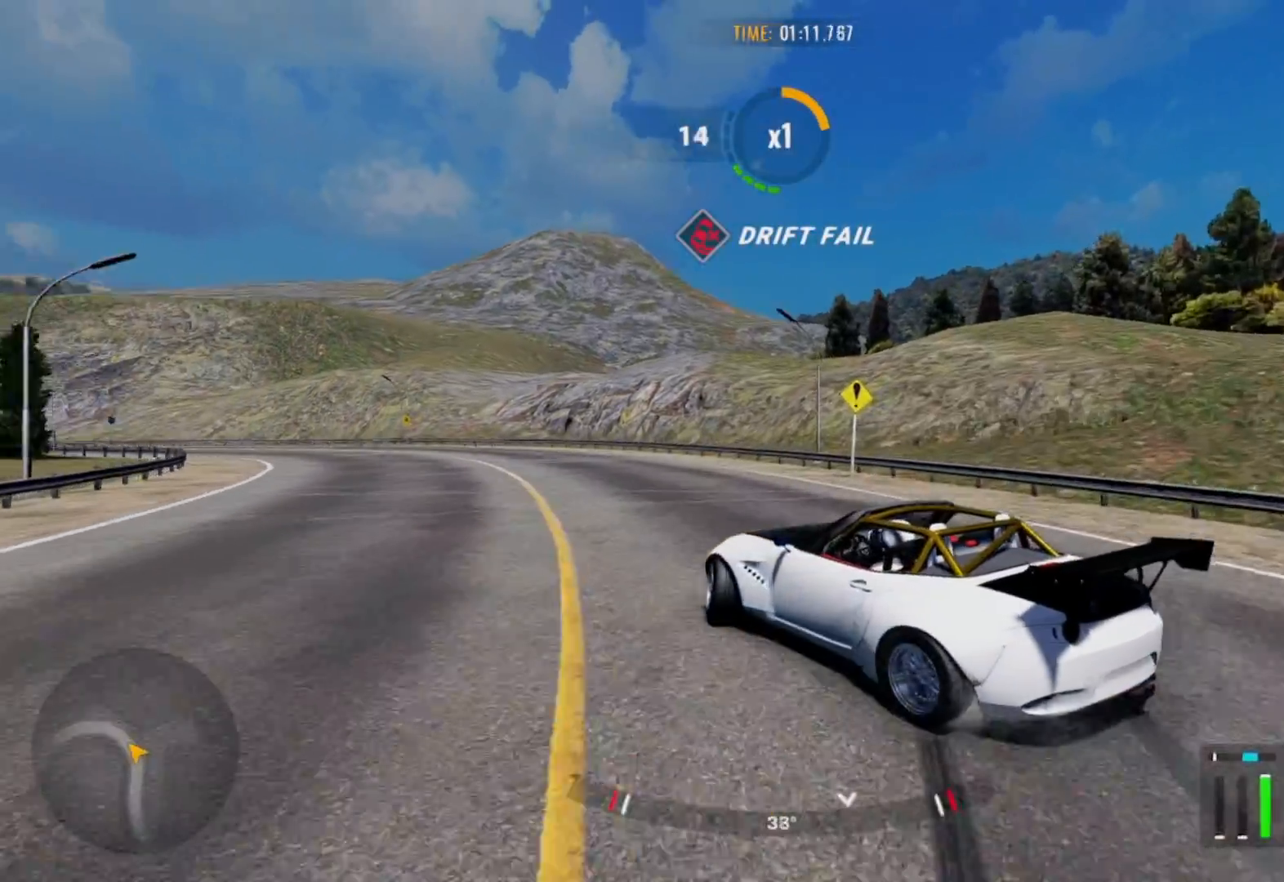
{"buttons": ["R2"], "left_stick": "up-left", "right_stick": "center", "events": []}
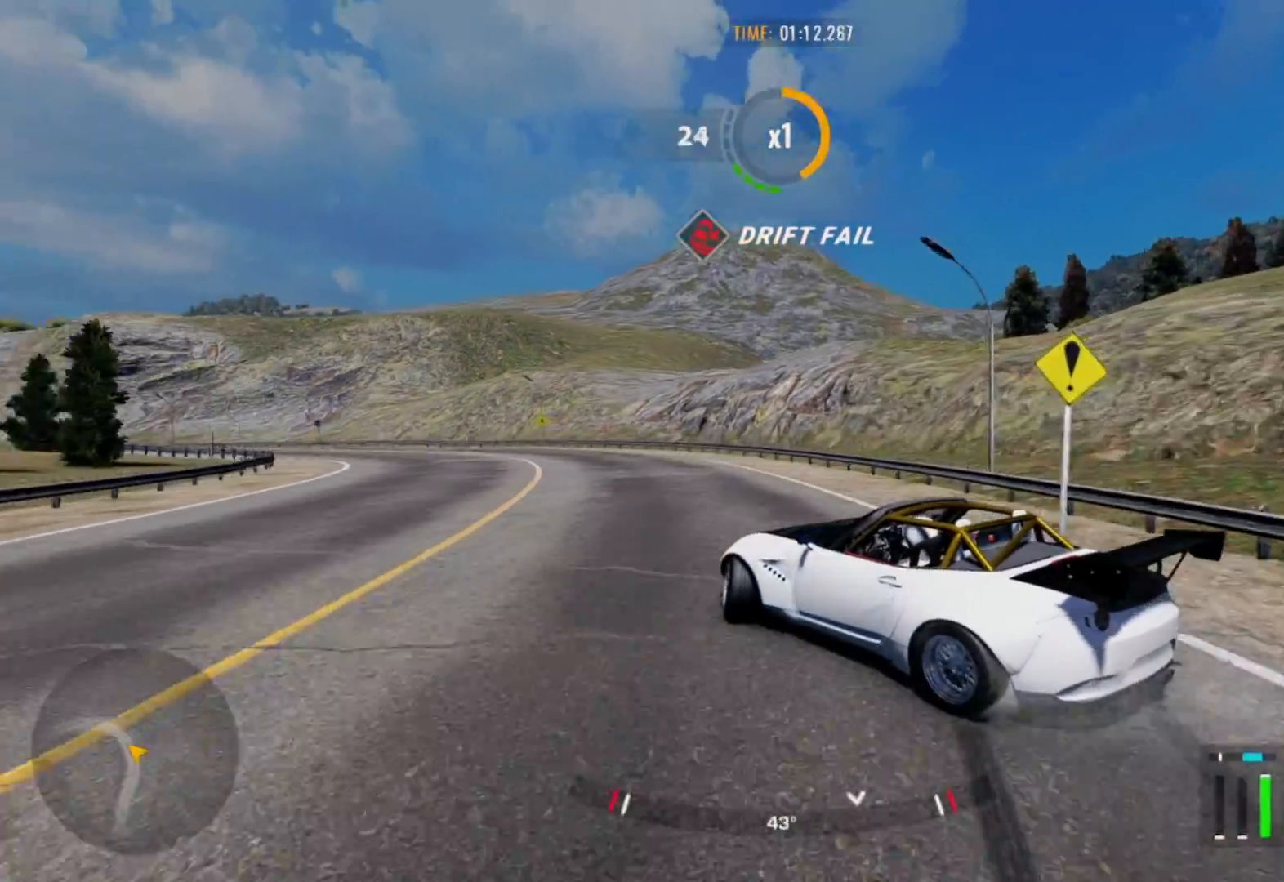
{"buttons": ["R2"], "left_stick": "up-left", "right_stick": "center", "events": [[167, "R1", "down"], [200, "R2", "up"], [267, "R2", "down"], [300, "R1", "up"]]}
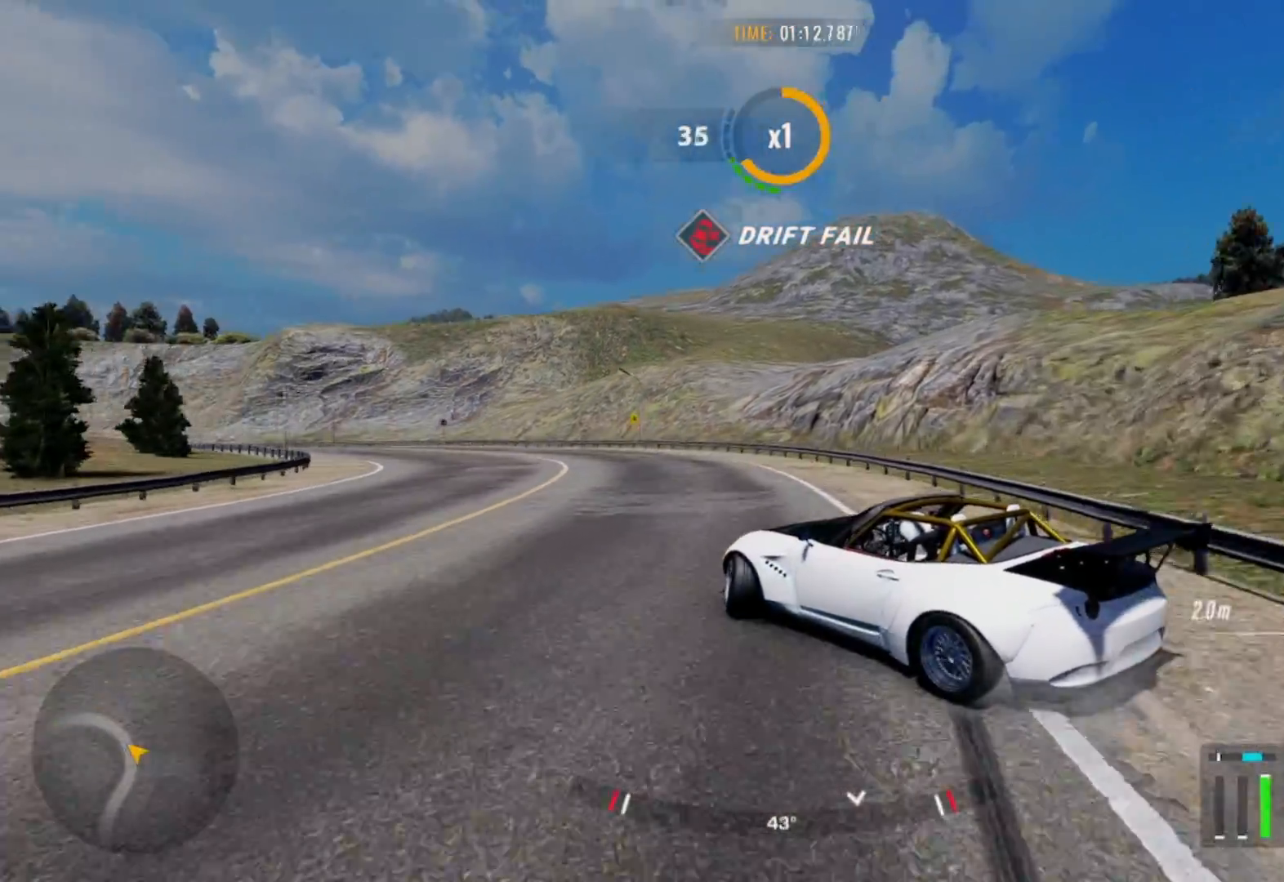
{"buttons": ["R2"], "left_stick": "up-left", "right_stick": "center", "events": []}
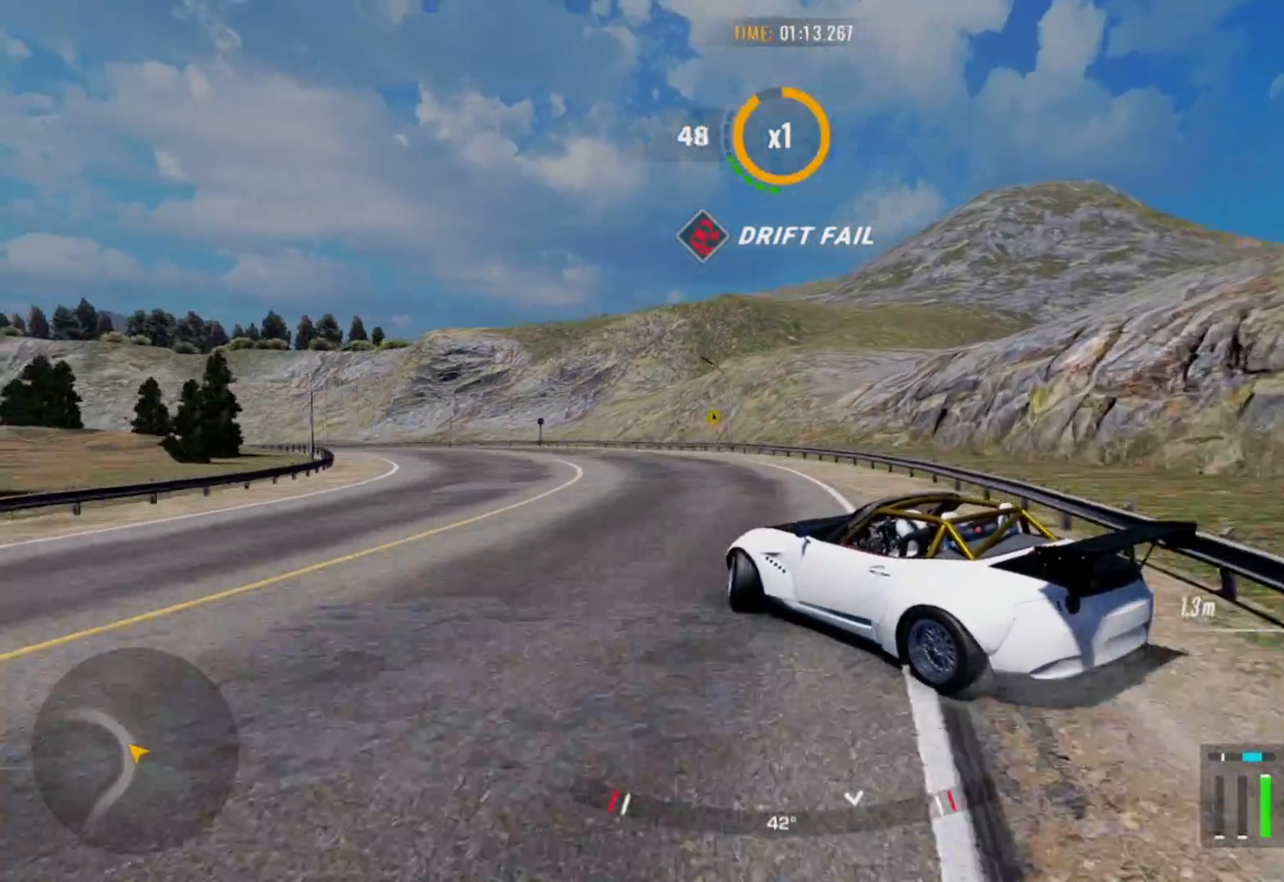
{"buttons": ["R2"], "left_stick": "up-left", "right_stick": "center", "events": []}
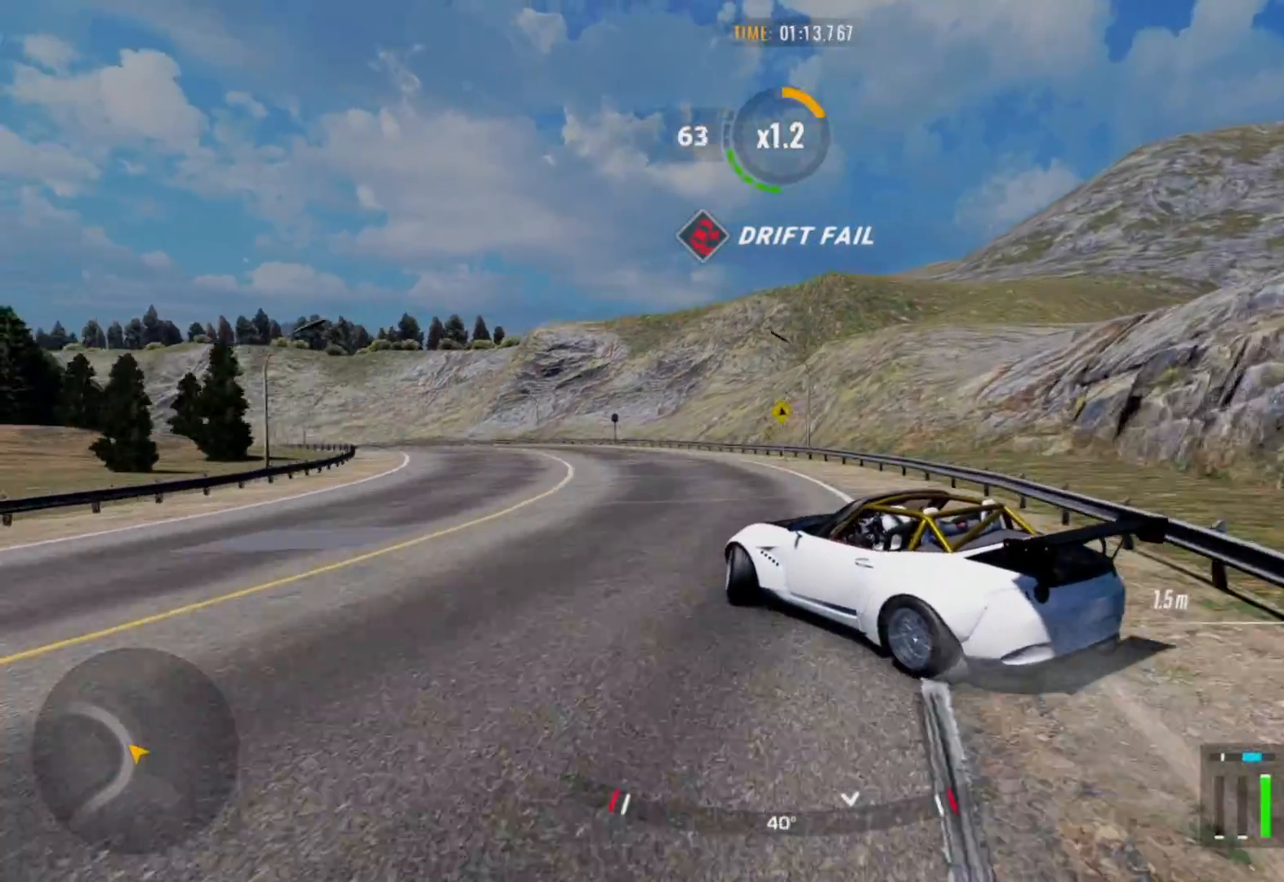
{"buttons": ["R2"], "left_stick": "up-left", "right_stick": "center", "events": []}
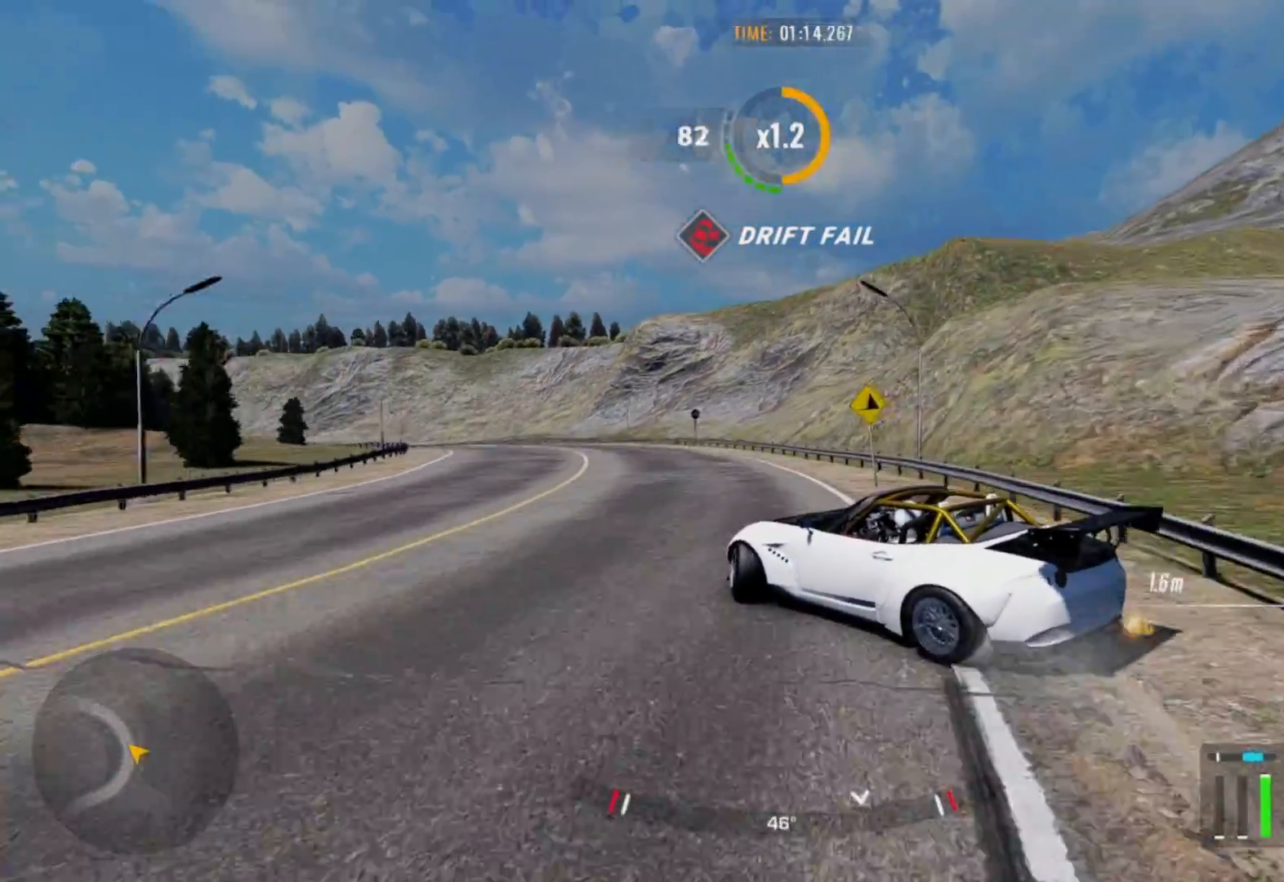
{"buttons": ["R2"], "left_stick": "up-left", "right_stick": "center", "events": [[300, "R1", "down"], [367, "R1", "up"]]}
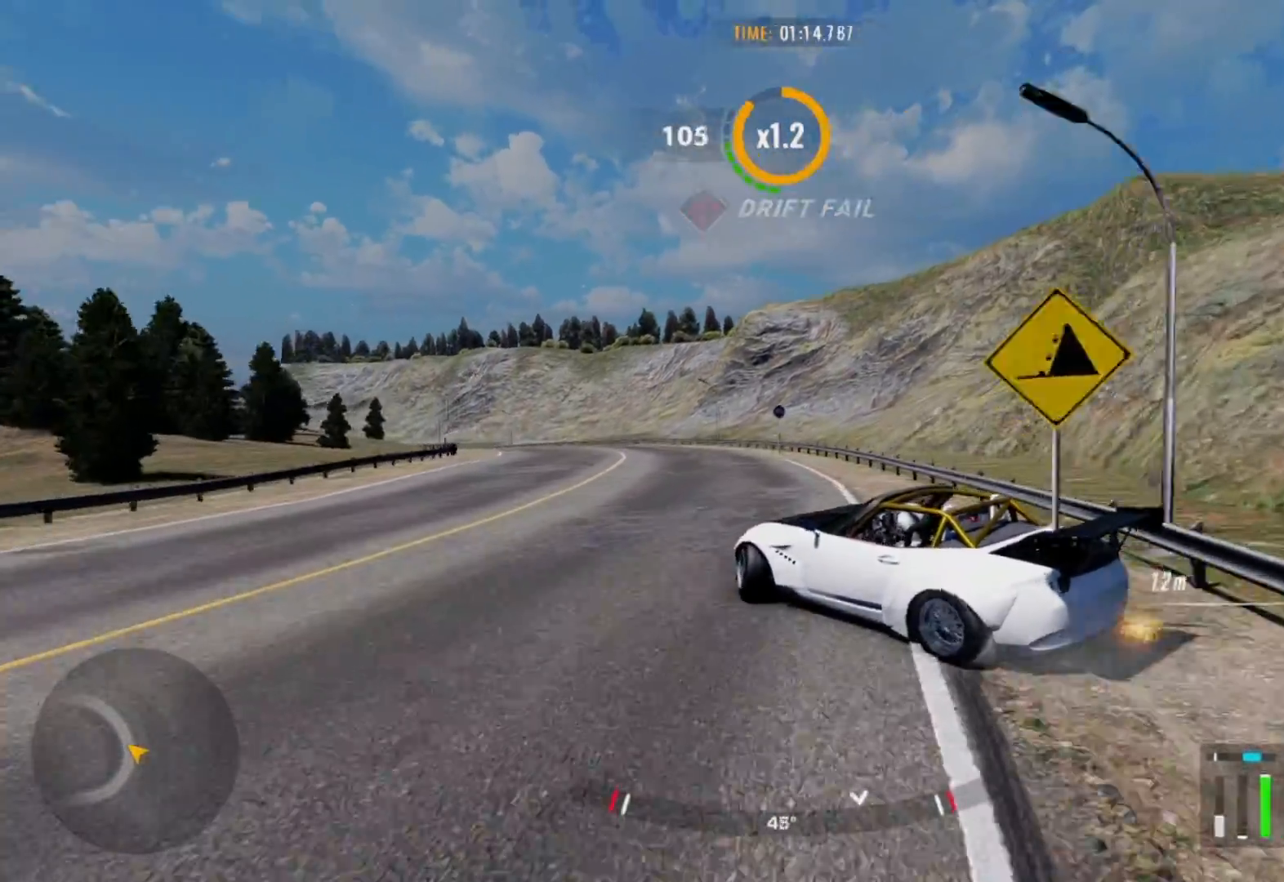
{"buttons": ["R2"], "left_stick": "up-left", "right_stick": "center", "events": []}
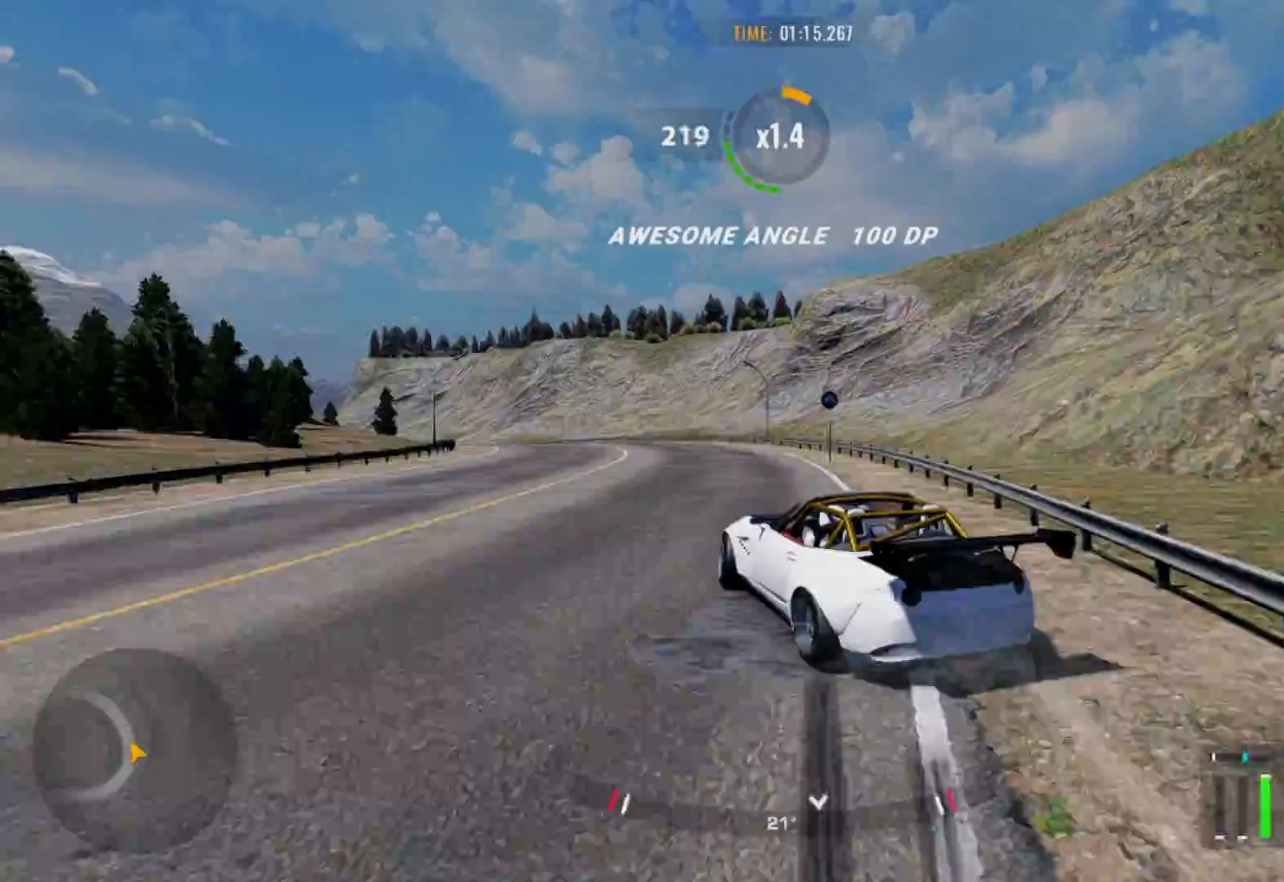
{"buttons": ["R2"], "left_stick": "up-left", "right_stick": "center", "events": []}
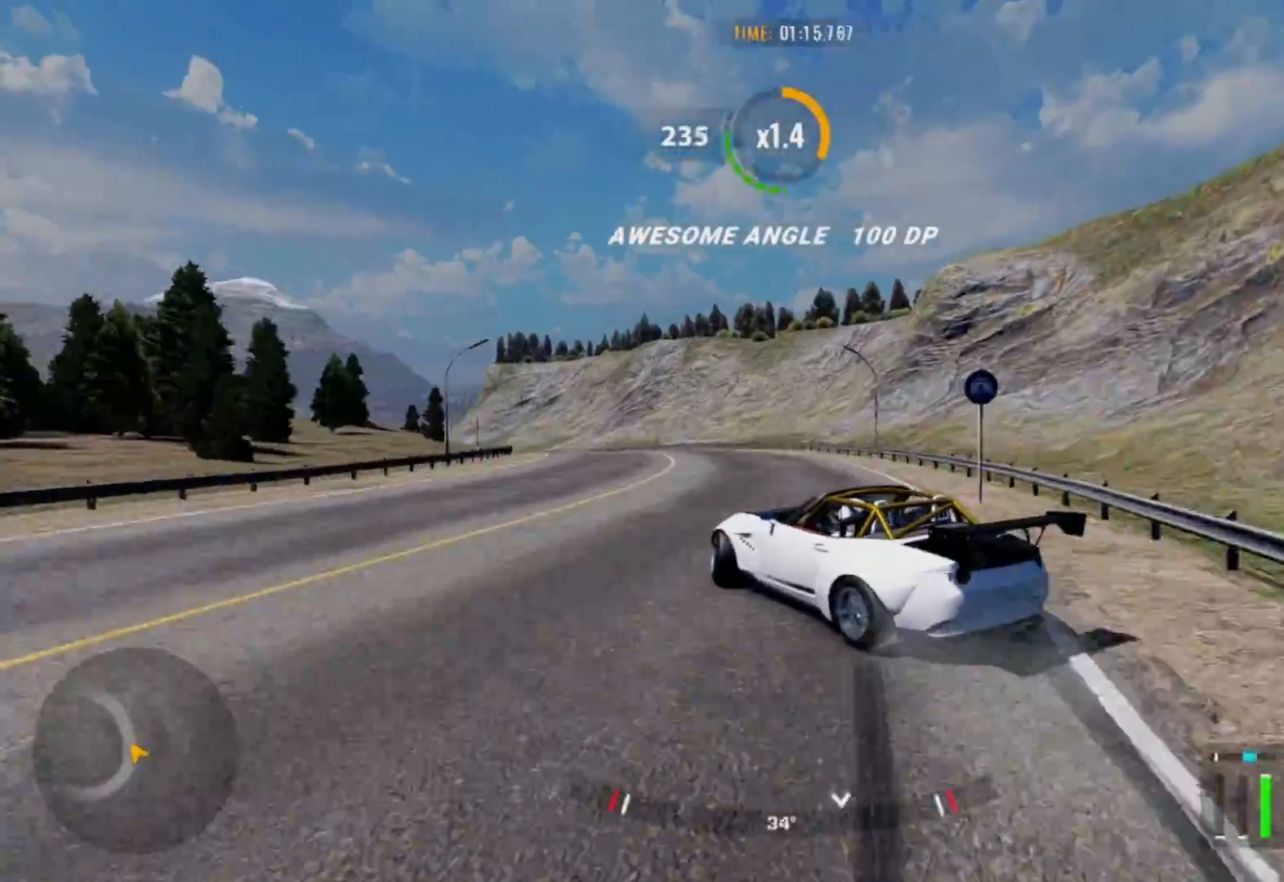
{"buttons": ["R2"], "left_stick": "up-left", "right_stick": "center", "events": []}
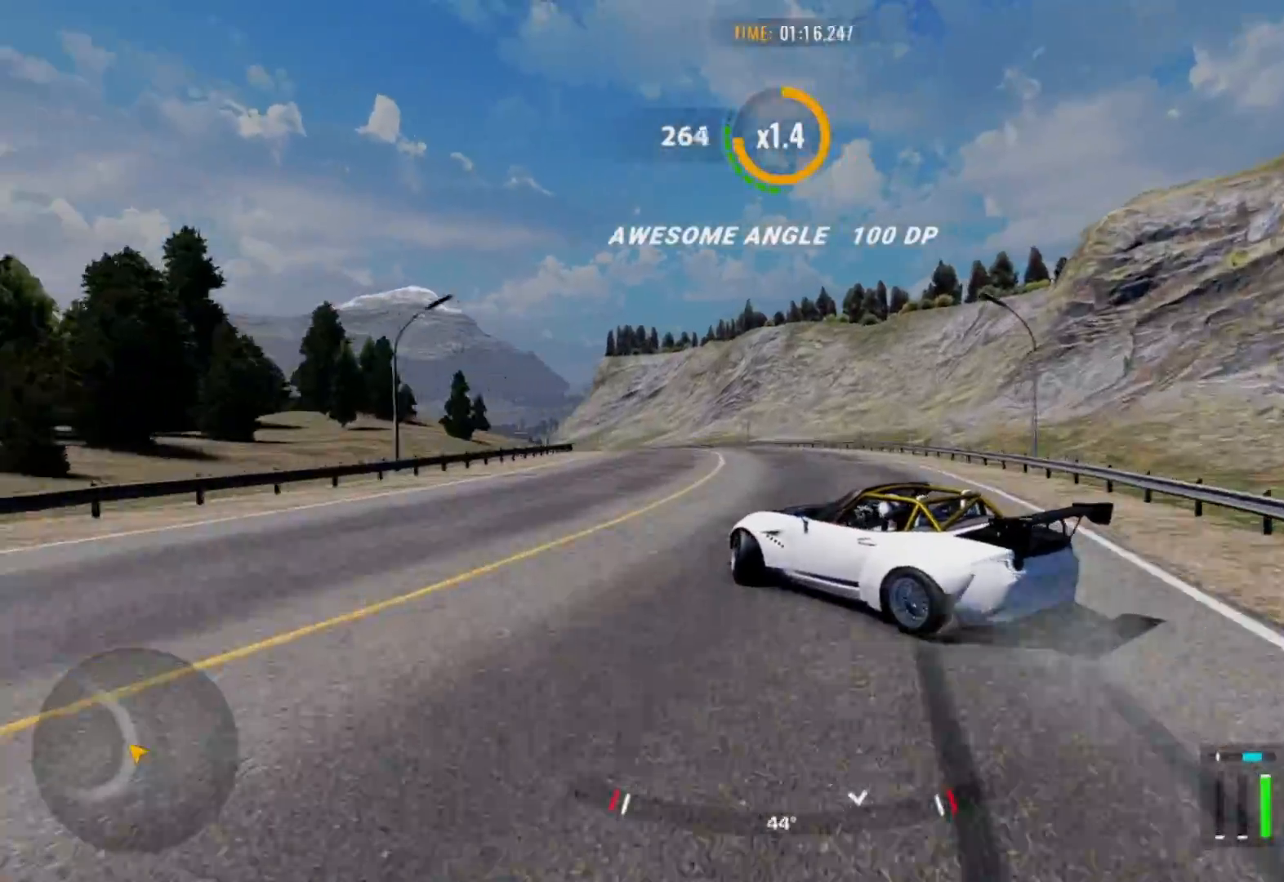
{"buttons": ["R2"], "left_stick": "up-left", "right_stick": "center", "events": []}
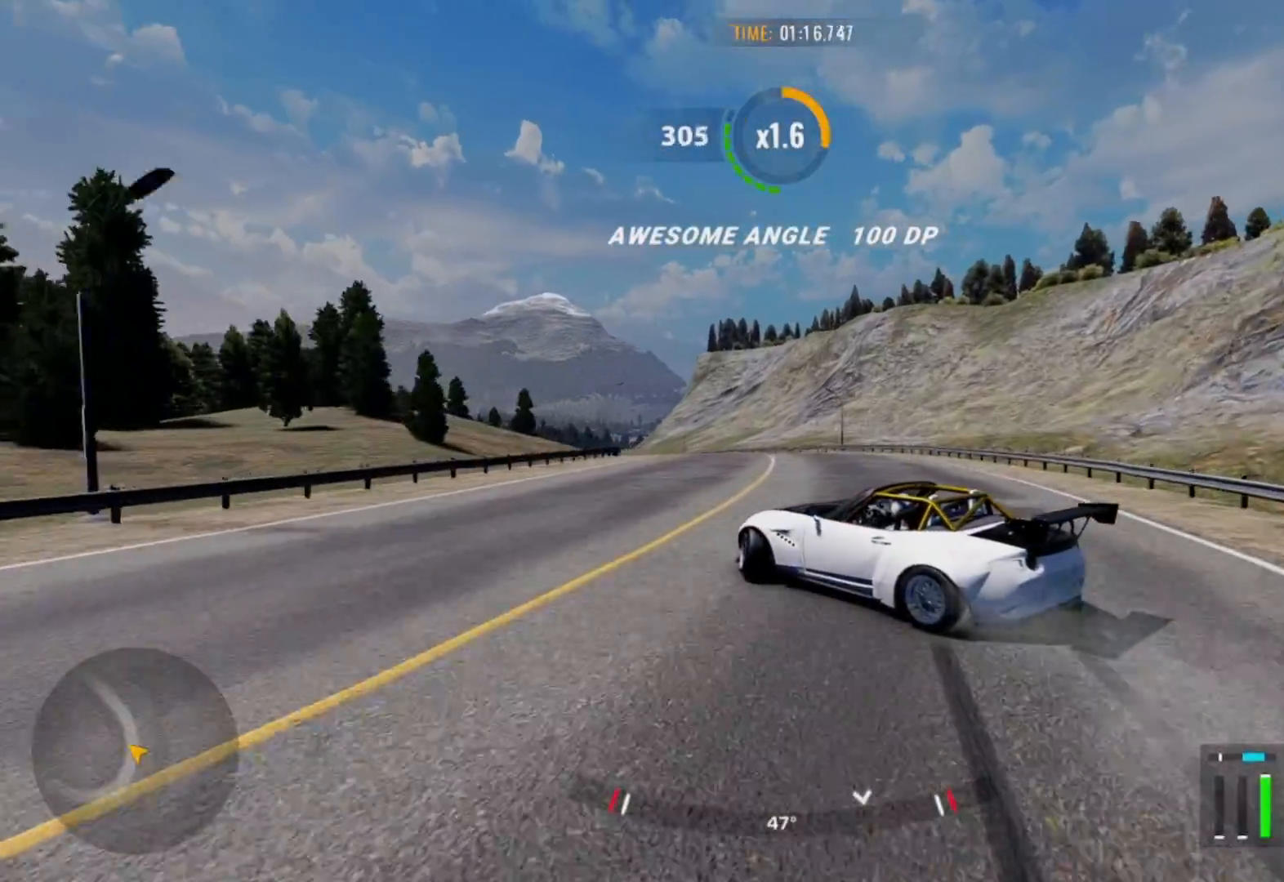
{"buttons": ["R2"], "left_stick": "up-left", "right_stick": "center", "events": []}
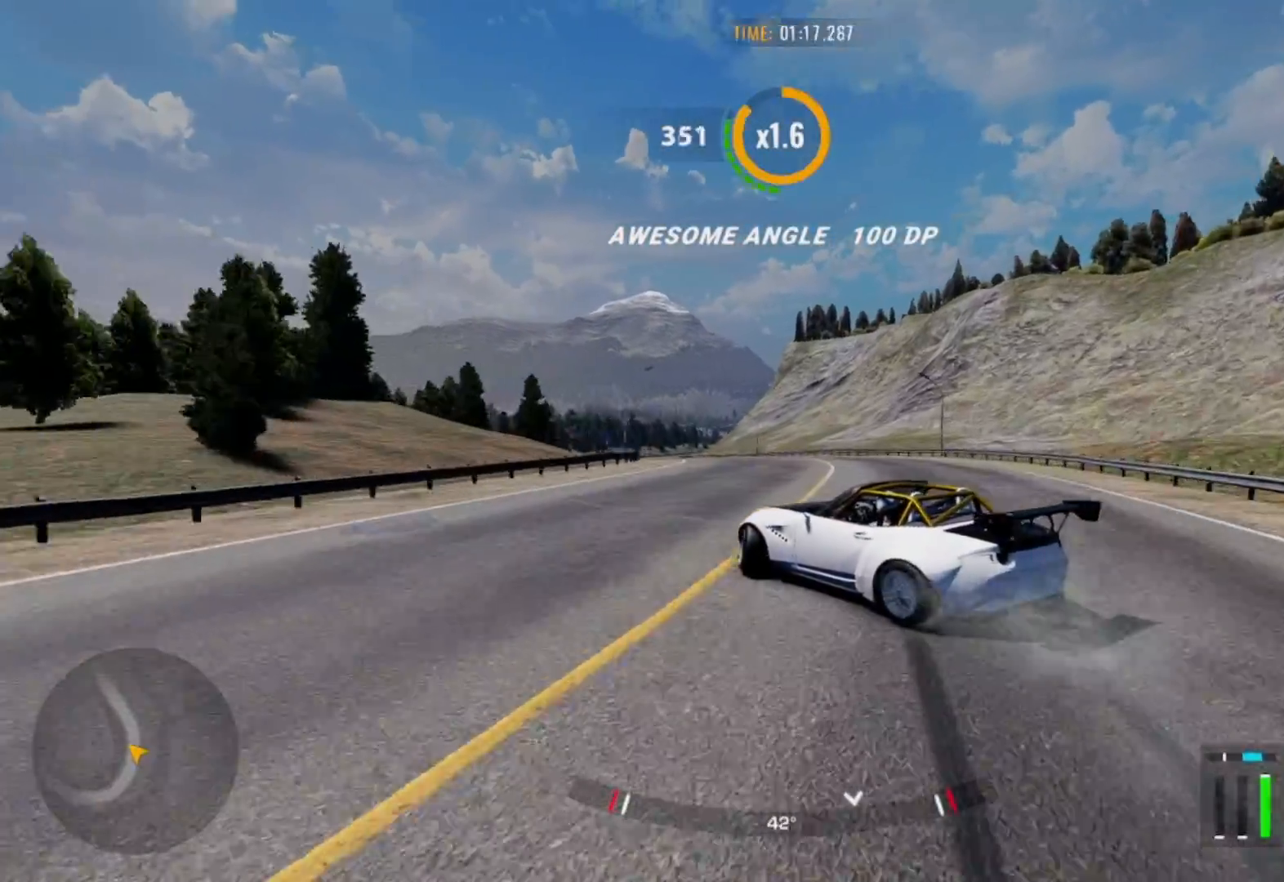
{"buttons": ["R2"], "left_stick": "up-left", "right_stick": "center", "events": [[200, "R1", "down"], [250, "R2", "up"], [333, "R2", "down"], [367, "R1", "up"]]}
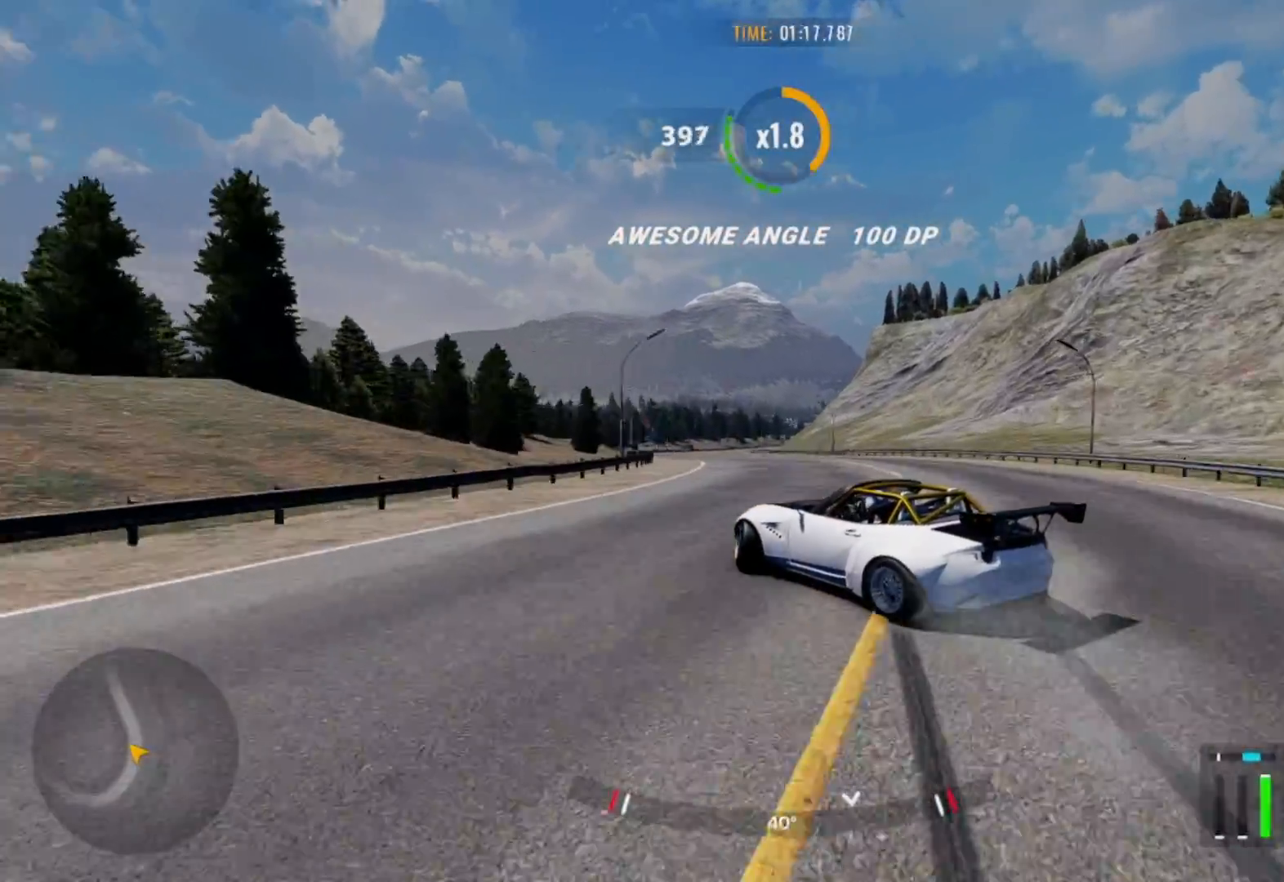
{"buttons": ["R2"], "left_stick": "up-left", "right_stick": "center", "events": []}
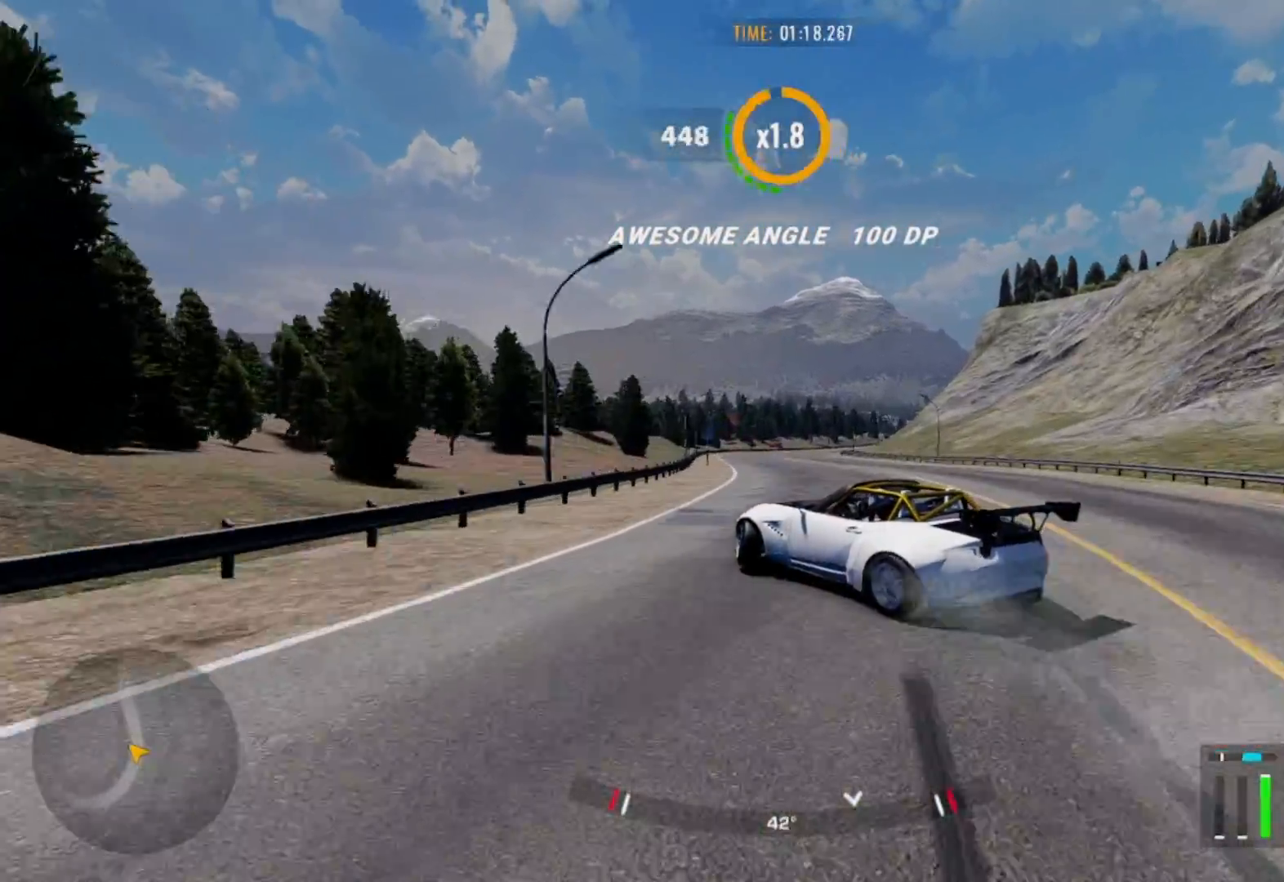
{"buttons": ["R2"], "left_stick": "up-left", "right_stick": "center", "events": []}
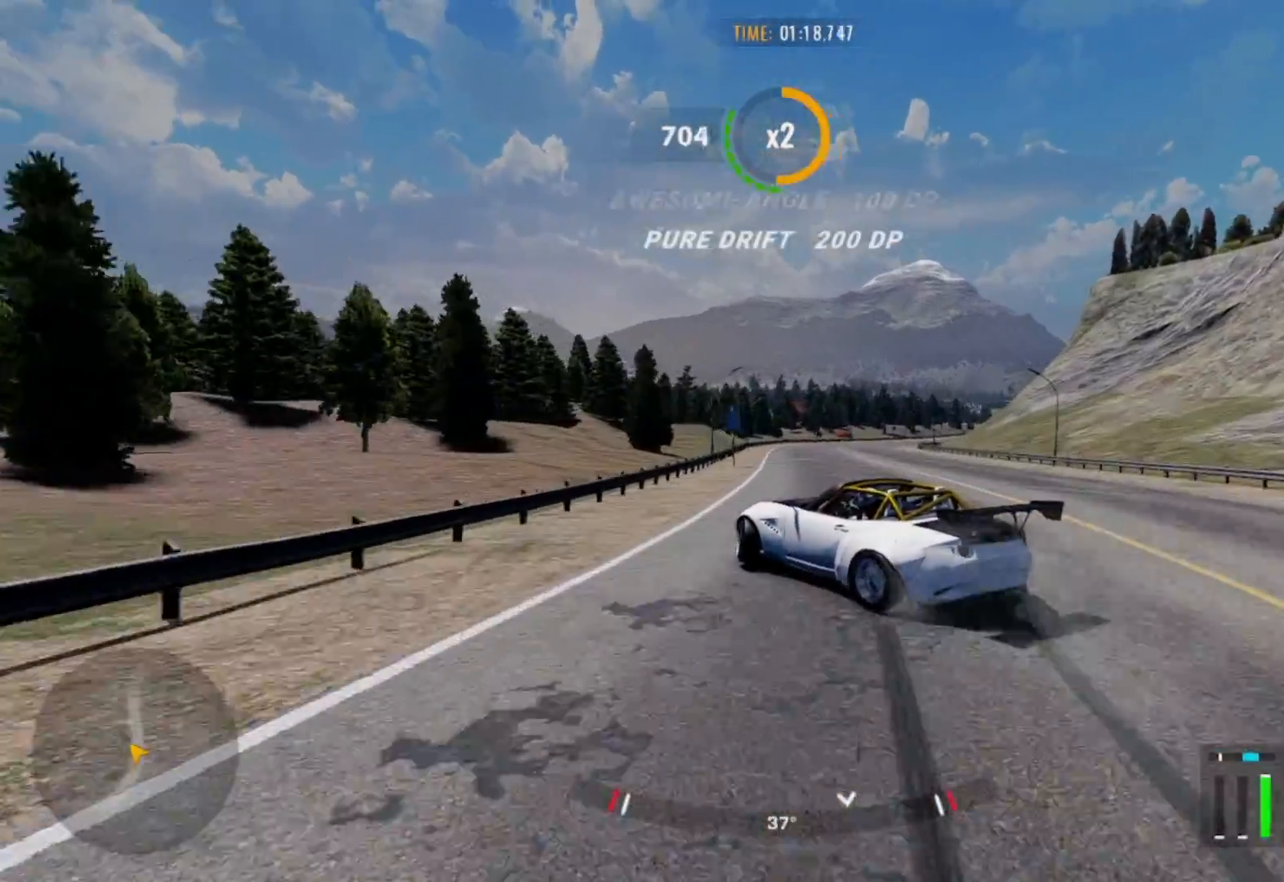
{"buttons": ["R2"], "left_stick": "up", "right_stick": "center", "events": [[267, "left_stick", "up"]]}
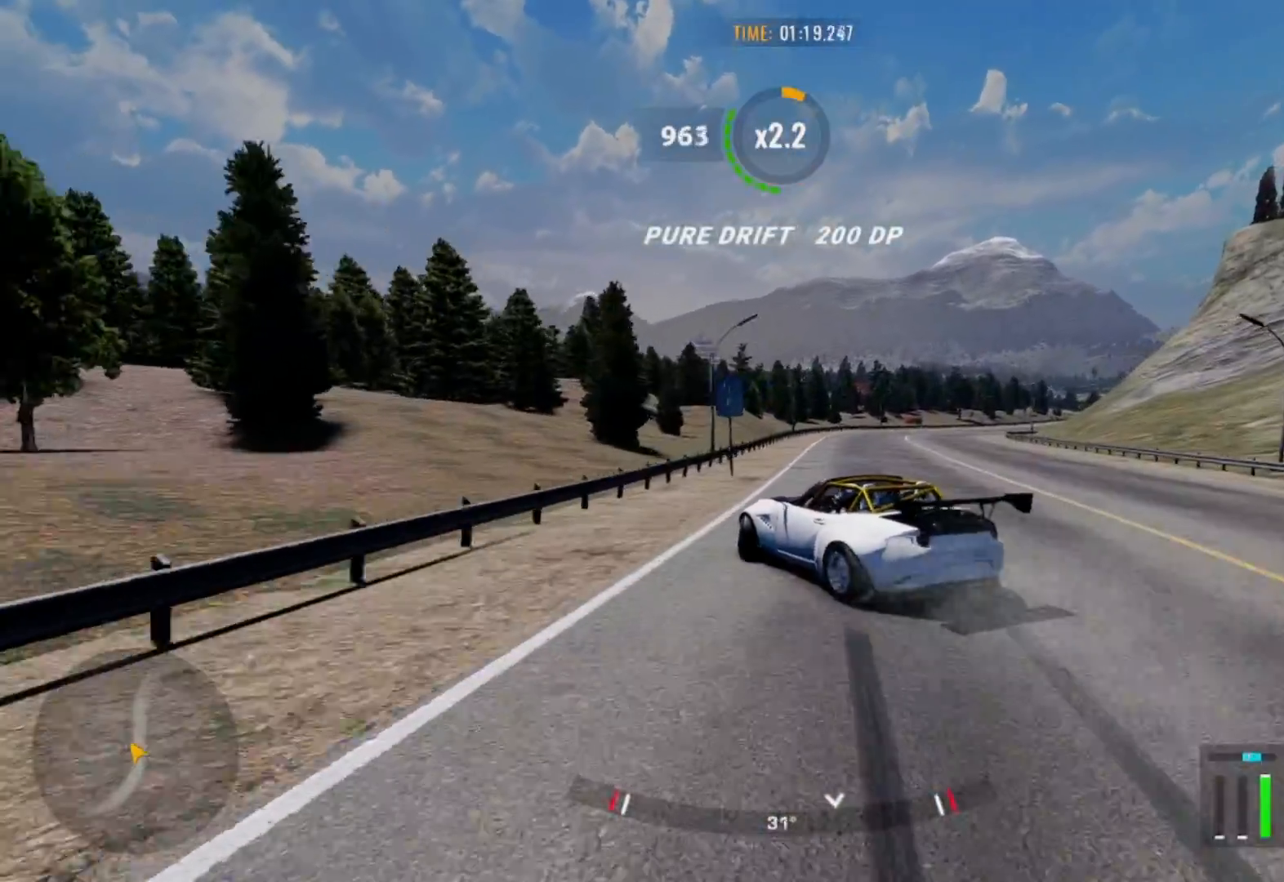
{"buttons": ["R2"], "left_stick": "up-right", "right_stick": "center", "events": [[133, "left_stick", "up-right"]]}
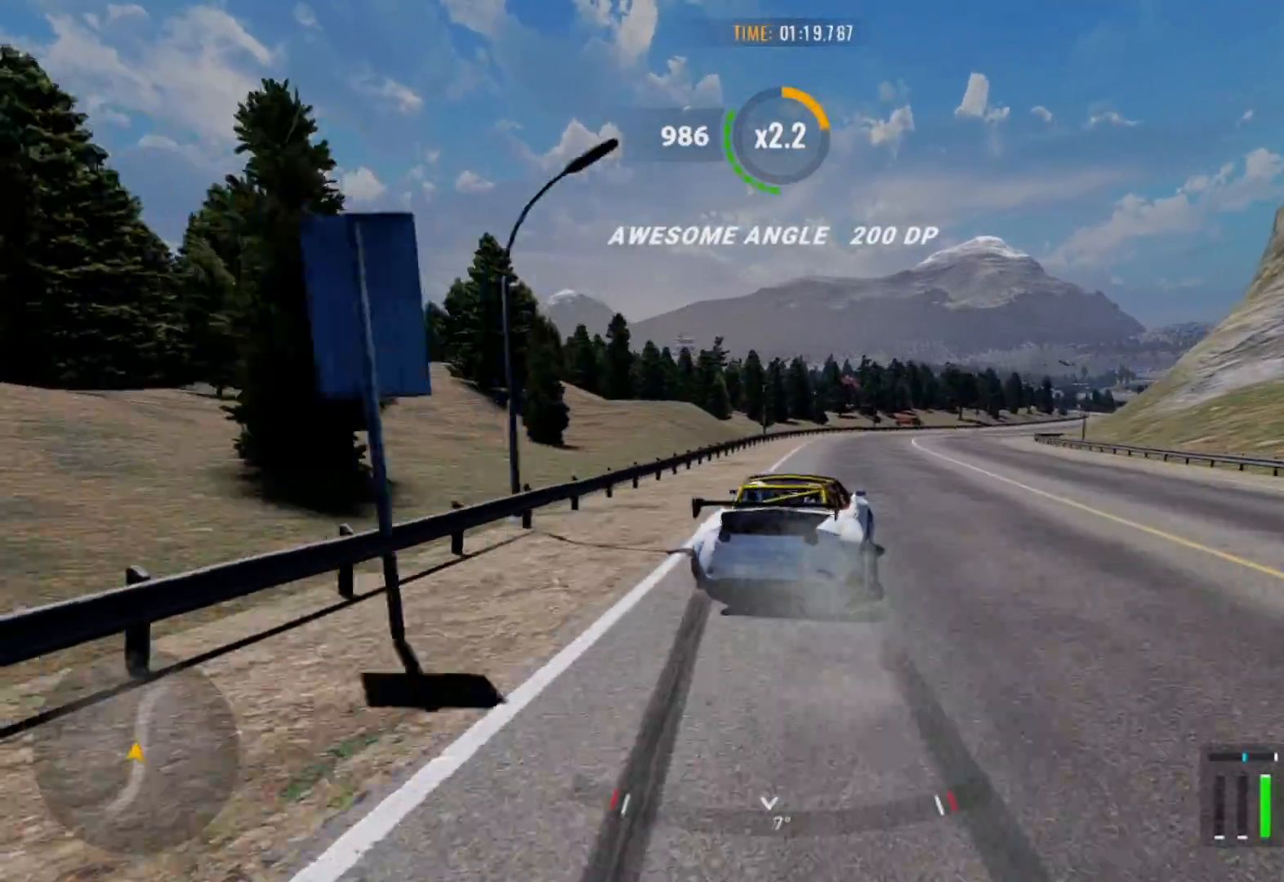
{"buttons": ["R2"], "left_stick": "up-right", "right_stick": "center", "events": []}
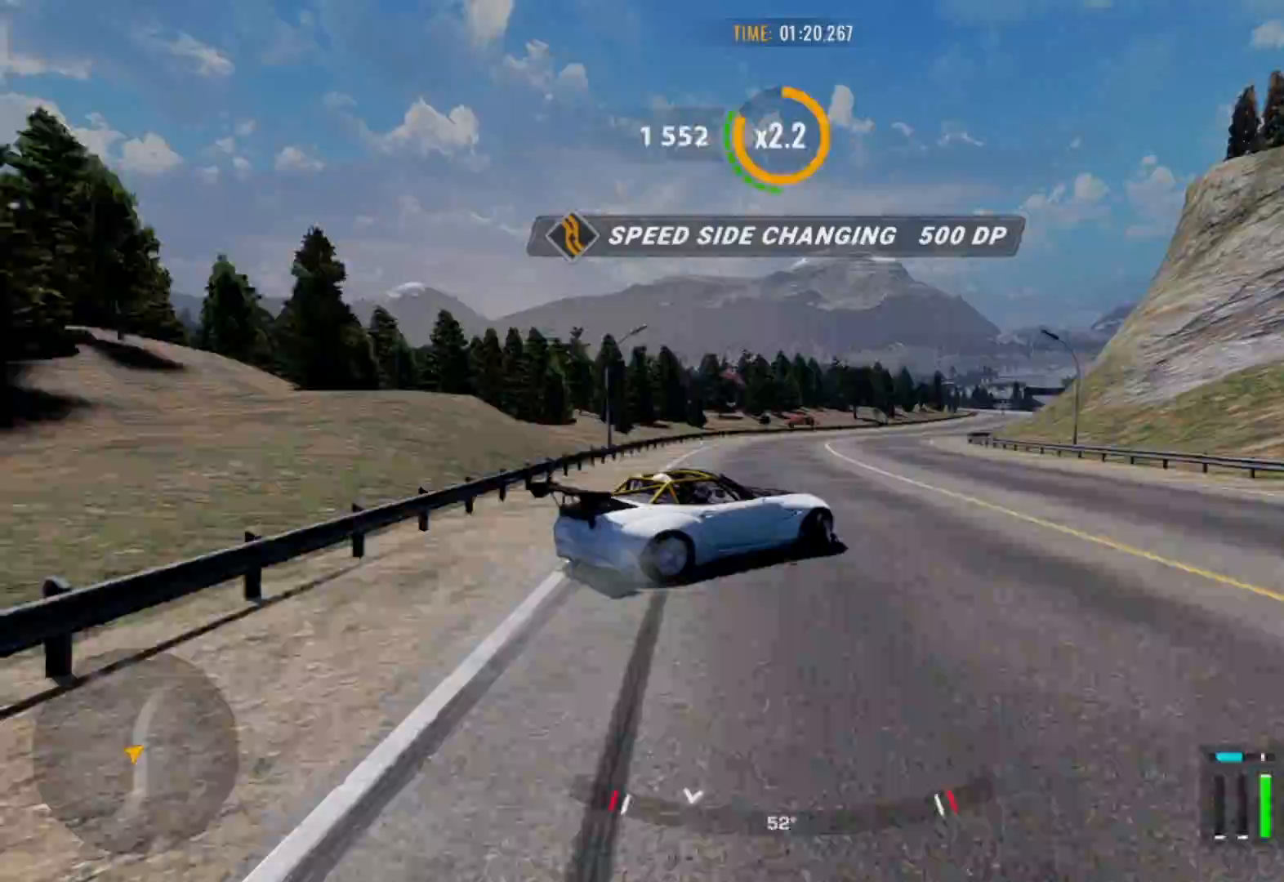
{"buttons": ["R2"], "left_stick": "up-right", "right_stick": "center", "events": [[200, "R2", "up"], [400, "R2", "down"]]}
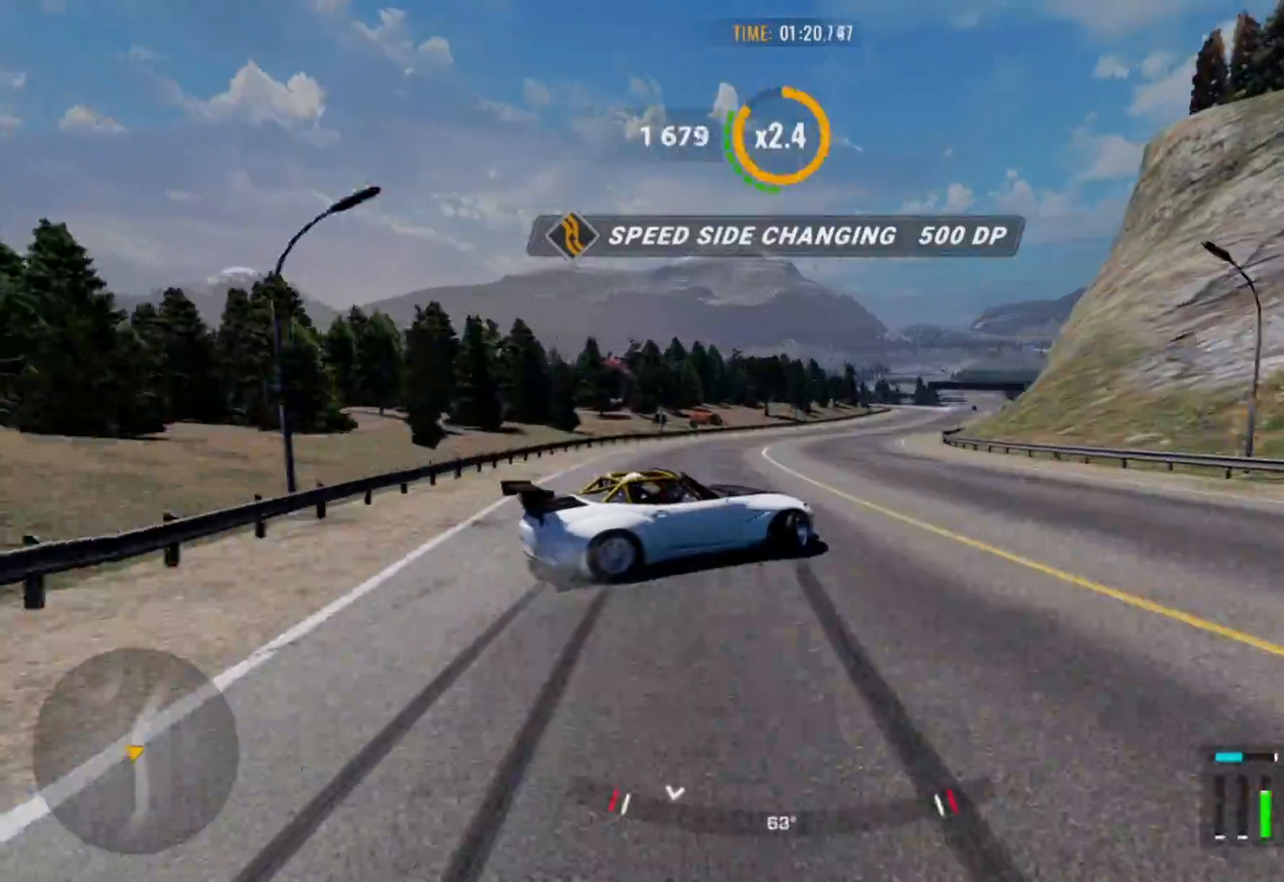
{"buttons": ["L1", "R2"], "left_stick": "up-right", "right_stick": "center", "events": [[17, "R2", "up"], [100, "R2", "down"], [417, "L1", "down"]]}